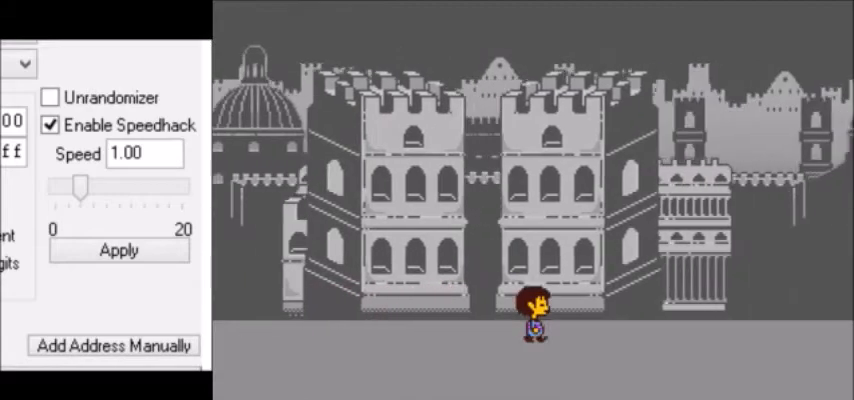
Gameplay with keyboard; each line is a JSON object with the keys held at the frame after it. "events" lists presses ("down") and releases ("up") of "c", "down", "escape", "left", "return", "right", "shift", "up", "x" and "z" between this image and that frame as [ms after this image, input, new state], when the widget could be followed in between. No other keys are recorded. Mouse input is not recorded.
{"keys": ["right"], "events": []}
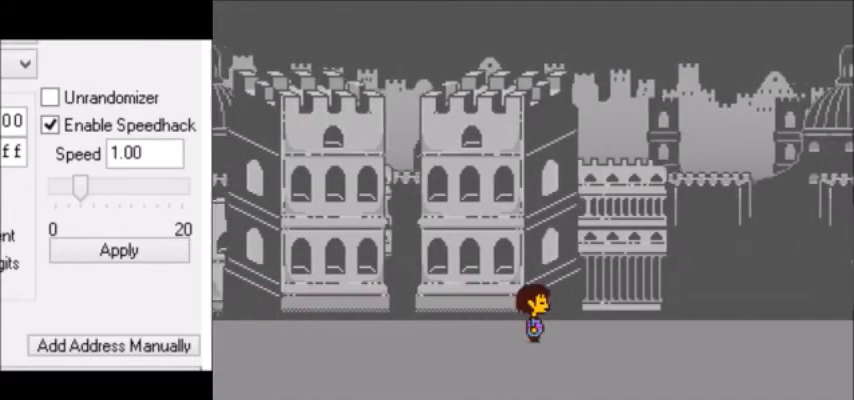
{"keys": ["right"], "events": []}
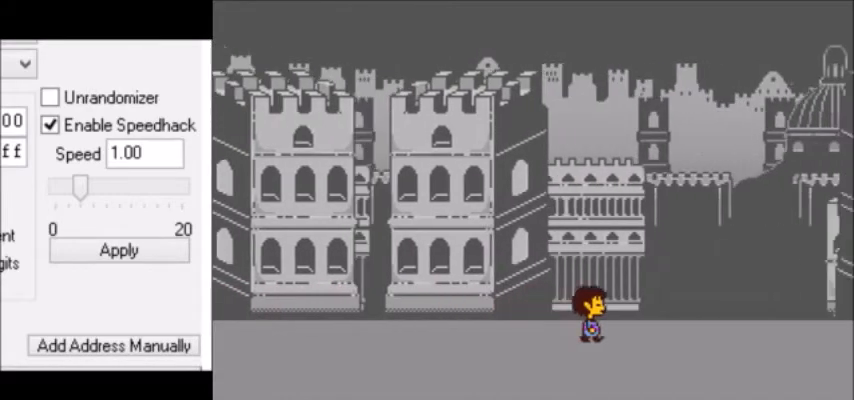
{"keys": ["right", "up"], "events": [[200, "up", "down"]]}
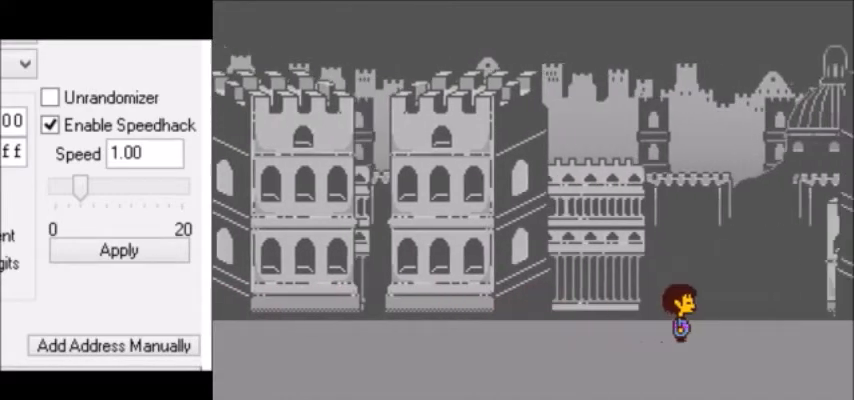
{"keys": [], "events": [[100, "up", "up"], [501, "right", "up"]]}
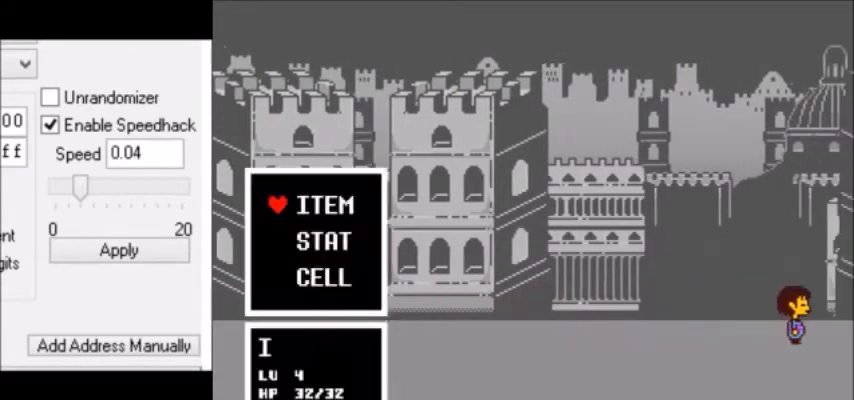
{"keys": ["left", "up"], "events": [[33, "z", "down"], [66, "right", "down"], [66, "up", "down"], [100, "z", "up"], [166, "z", "down"], [233, "return", "down"], [233, "right", "up"], [233, "up", "up"], [233, "z", "up"], [333, "return", "up"], [433, "left", "down"], [433, "up", "down"]]}
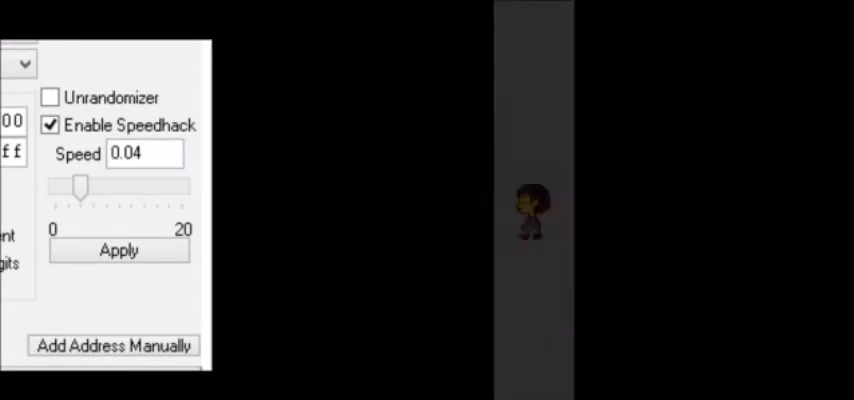
{"keys": ["up"], "events": [[133, "left", "up"]]}
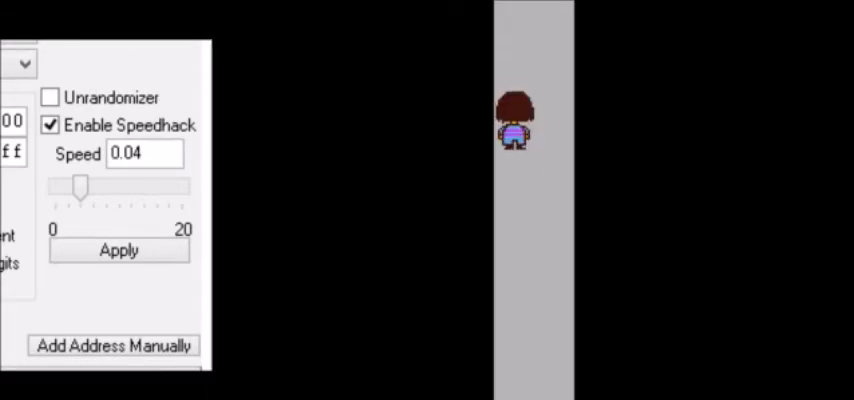
{"keys": ["z"], "events": [[467, "up", "up"], [467, "z", "down"]]}
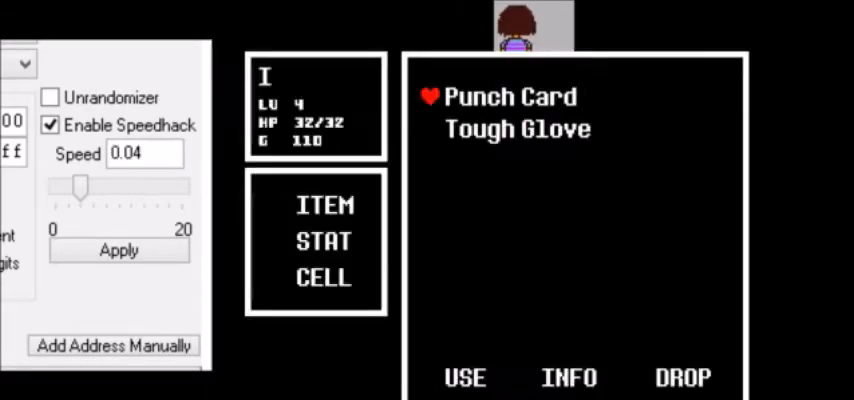
{"keys": ["left", "up"], "events": [[33, "left", "down"], [33, "up", "down"], [33, "z", "up"], [100, "z", "down"], [134, "z", "up"], [167, "z", "down"], [200, "left", "up"], [200, "up", "up"], [200, "z", "up"], [234, "return", "down"], [267, "return", "up"], [334, "z", "down"], [367, "left", "down"], [367, "up", "down"], [367, "z", "up"]]}
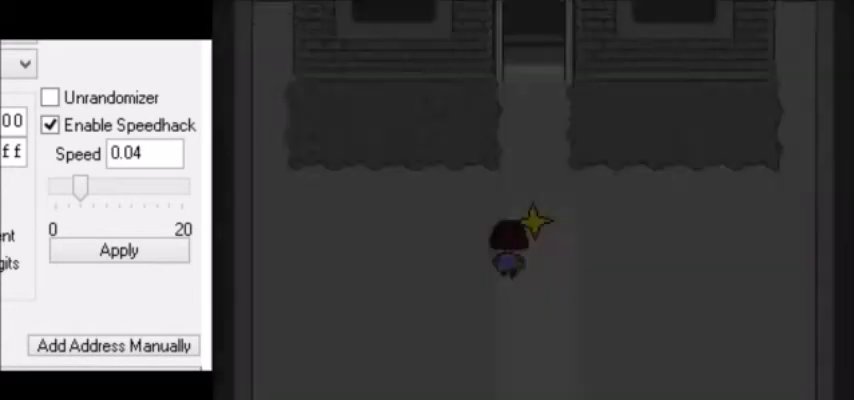
{"keys": ["right", "up"], "events": [[133, "left", "up"], [333, "right", "down"]]}
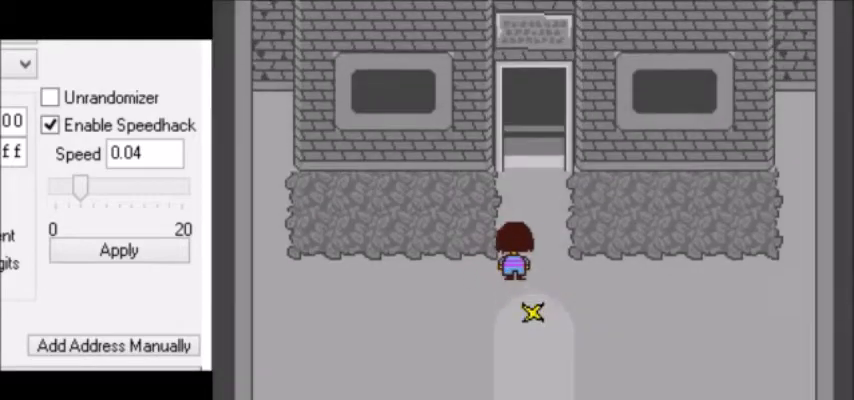
{"keys": ["up"], "events": [[67, "right", "up"], [100, "right", "down"], [133, "right", "up"]]}
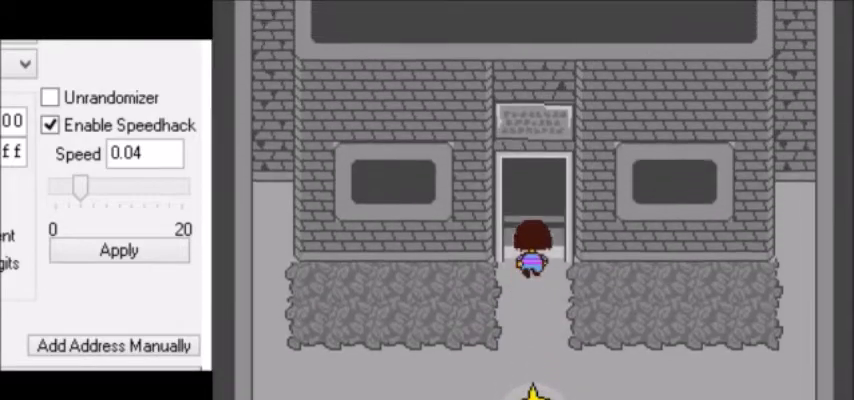
{"keys": ["right", "up"], "events": [[33, "right", "down"], [33, "up", "up"], [66, "right", "up"], [100, "up", "down"], [133, "up", "up"], [166, "right", "down"], [166, "up", "down"]]}
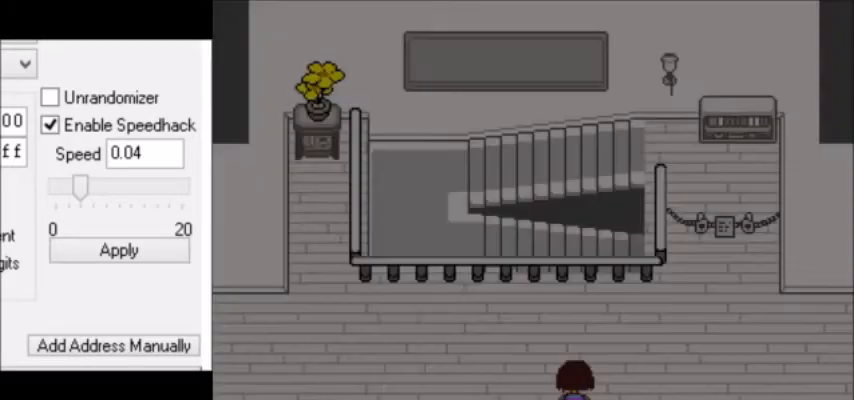
{"keys": ["right"], "events": [[33, "up", "up"]]}
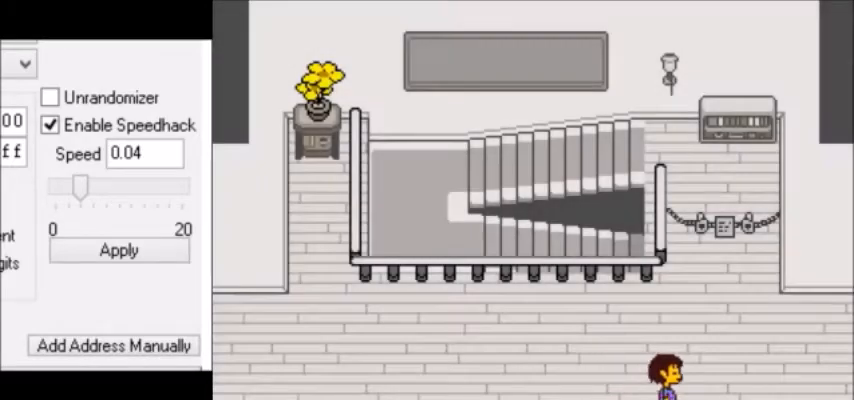
{"keys": ["right"], "events": []}
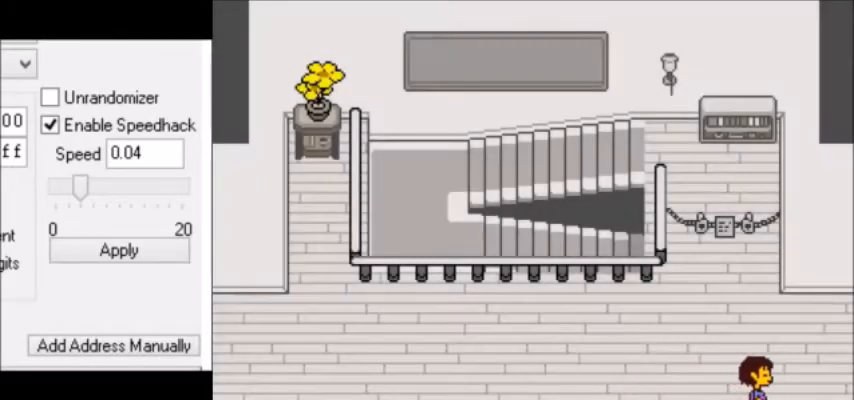
{"keys": [], "events": [[167, "right", "up"], [167, "z", "down"], [200, "z", "up"], [234, "z", "down"], [267, "down", "down"], [267, "right", "down"], [300, "z", "up"], [400, "down", "up"], [400, "right", "up"], [434, "return", "down"], [467, "return", "up"]]}
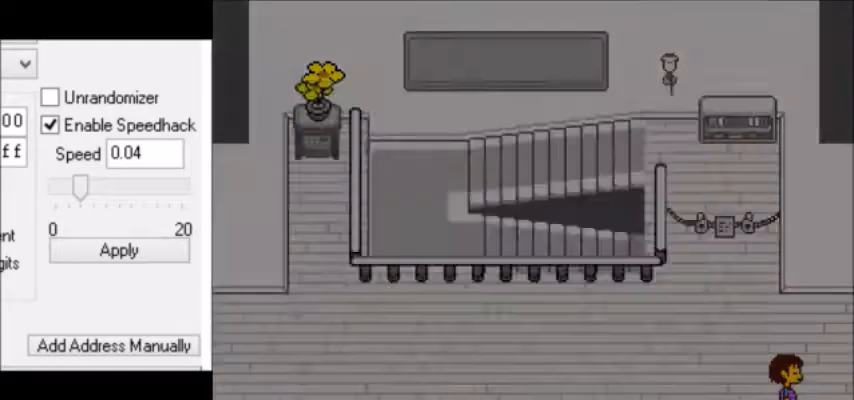
{"keys": ["right"], "events": [[100, "right", "down"]]}
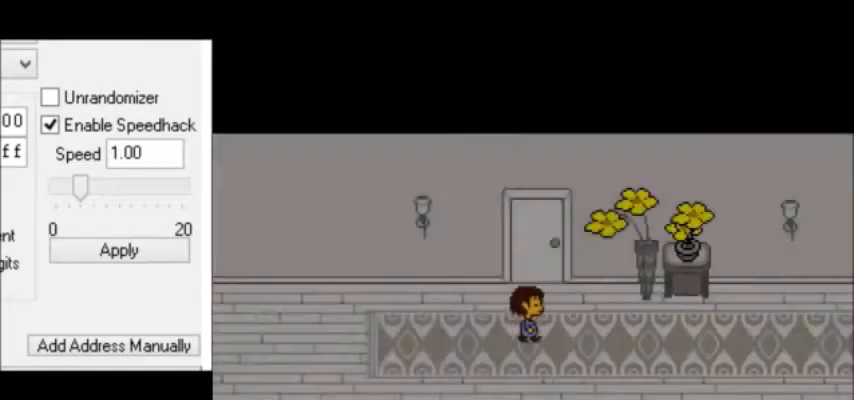
{"keys": ["right"], "events": []}
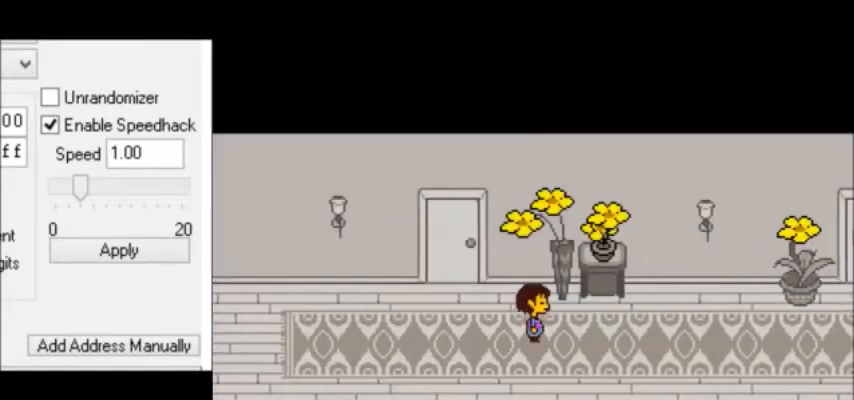
{"keys": ["right"], "events": []}
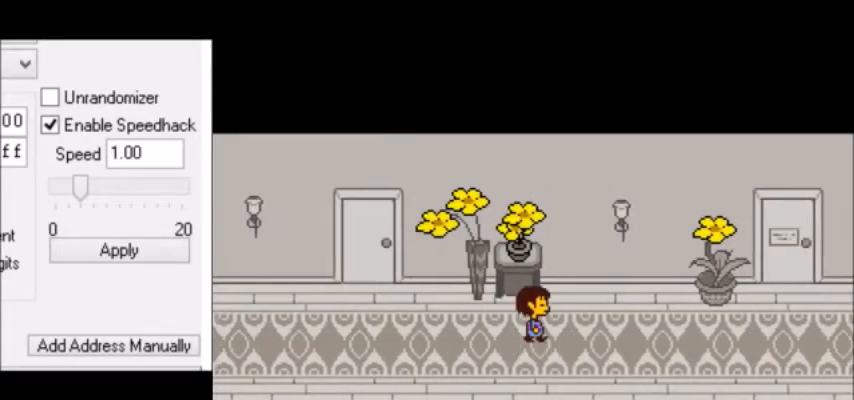
{"keys": ["right"], "events": []}
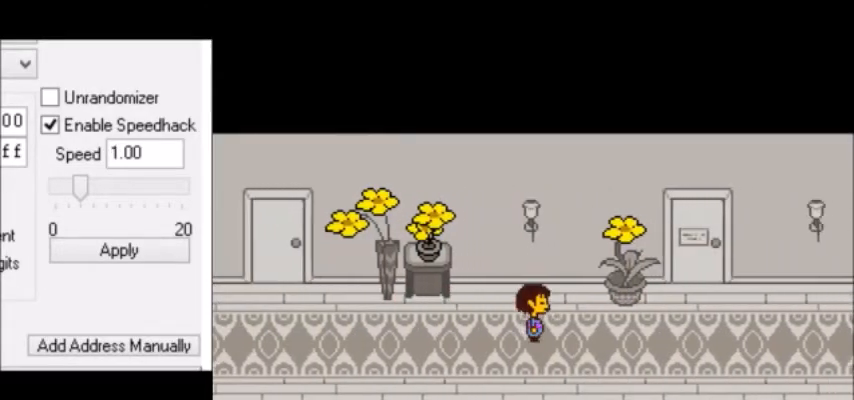
{"keys": ["right"], "events": []}
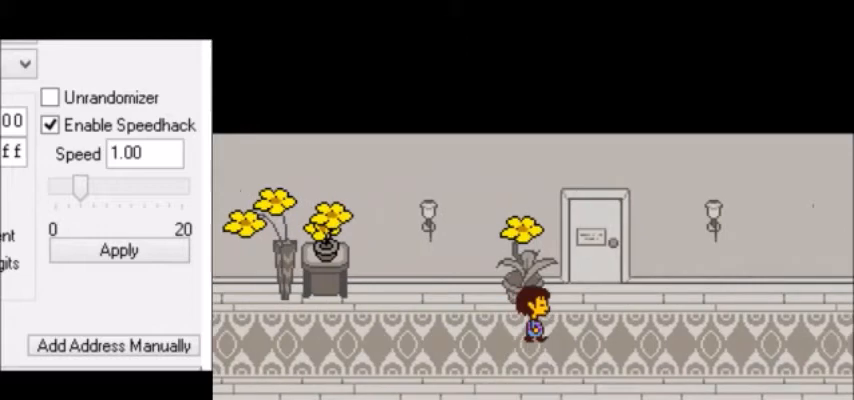
{"keys": ["right", "up"], "events": [[434, "up", "down"]]}
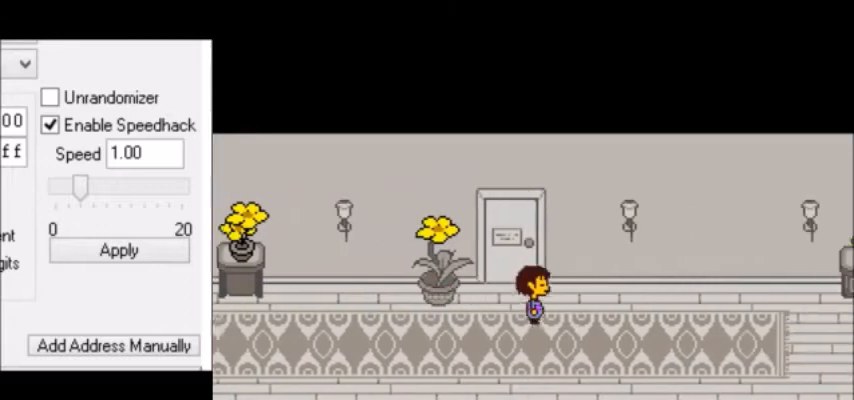
{"keys": ["right"], "events": [[367, "up", "up"]]}
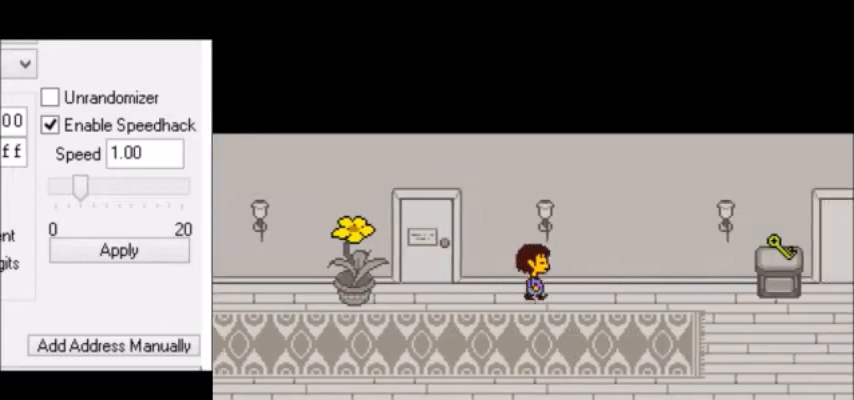
{"keys": ["right"], "events": []}
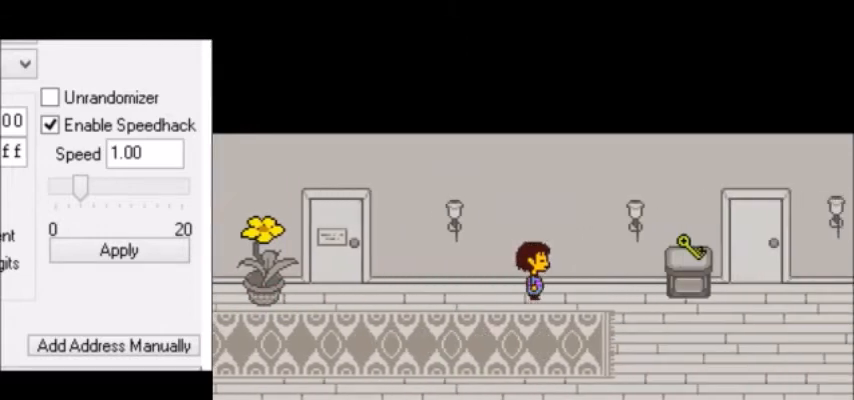
{"keys": [], "events": [[467, "right", "up"]]}
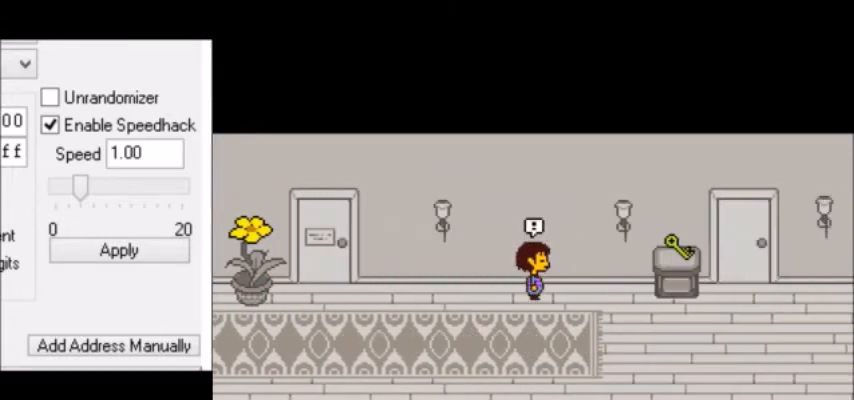
{"keys": [], "events": []}
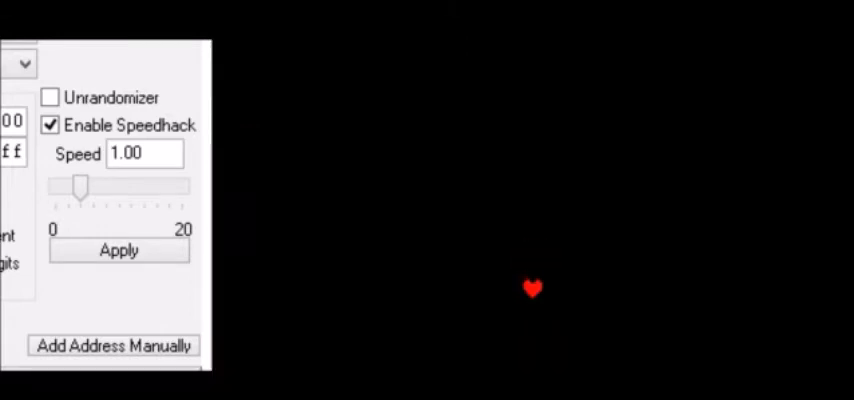
{"keys": ["right"], "events": [[433, "right", "down"]]}
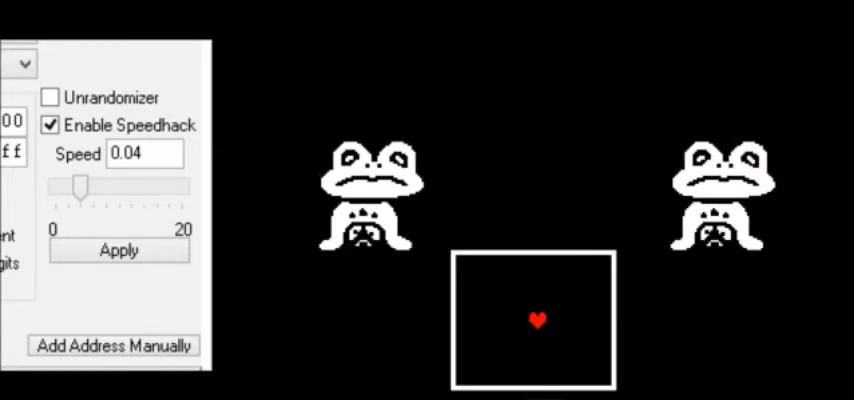
{"keys": [], "events": [[100, "right", "up"], [300, "left", "down"], [334, "left", "up"], [334, "right", "down"], [400, "right", "up"], [434, "right", "down"], [467, "right", "up"]]}
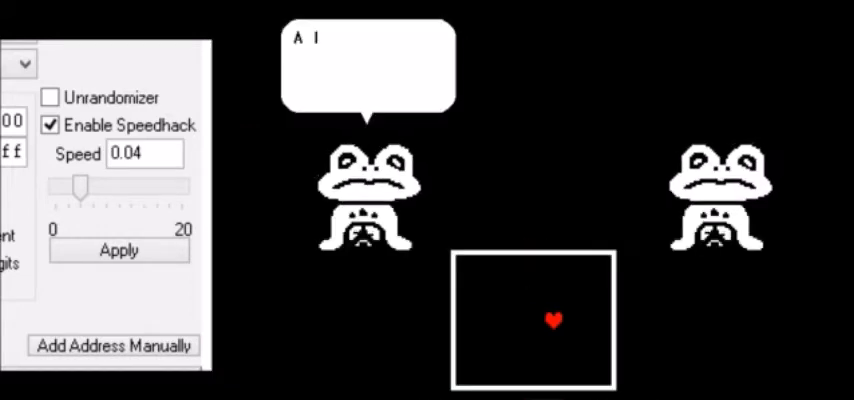
{"keys": [], "events": []}
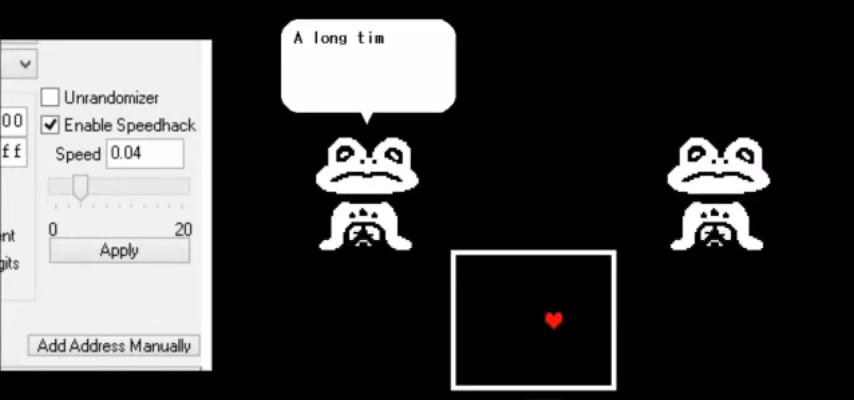
{"keys": ["right"], "events": [[200, "left", "down"], [234, "left", "up"], [234, "right", "down"], [300, "left", "down"], [300, "right", "up"], [367, "left", "up"], [367, "right", "down"], [400, "left", "down"], [400, "right", "up"], [434, "left", "up"], [434, "right", "down"], [467, "left", "down"], [467, "right", "up"], [501, "left", "up"], [501, "right", "down"]]}
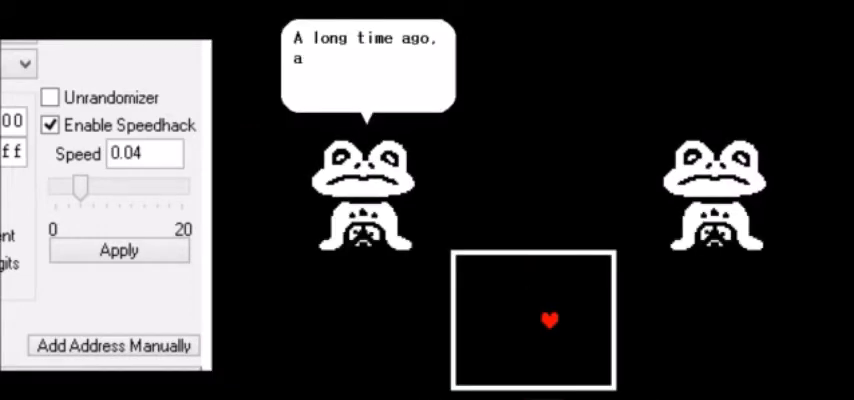
{"keys": ["left"], "events": [[66, "left", "down"], [66, "right", "up"], [200, "left", "up"], [200, "right", "down"], [233, "left", "down"], [233, "right", "up"], [266, "left", "up"], [266, "right", "down"], [367, "left", "down"], [367, "right", "up"], [433, "left", "up"], [433, "right", "down"], [500, "left", "down"], [500, "right", "up"]]}
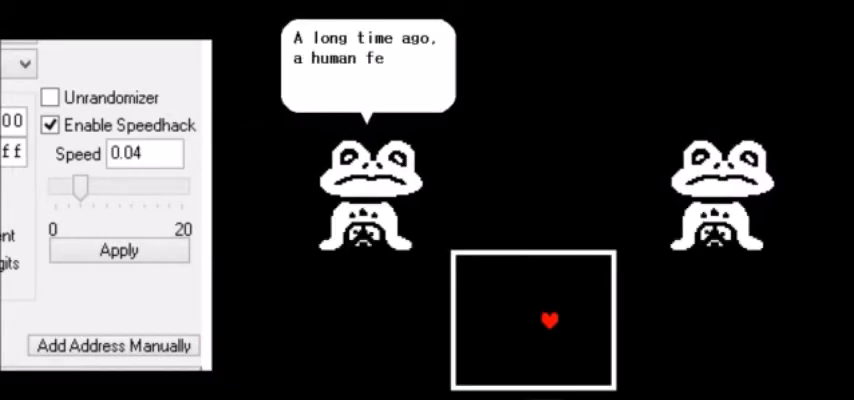
{"keys": ["right"], "events": [[33, "left", "up"], [33, "right", "down"], [133, "left", "down"], [133, "right", "up"], [167, "left", "up"], [167, "right", "down"], [200, "left", "down"], [200, "right", "up"], [300, "left", "up"], [300, "right", "down"], [367, "left", "down"], [367, "right", "up"], [434, "left", "up"], [434, "right", "down"], [467, "left", "down"], [467, "right", "up"], [501, "left", "up"], [501, "right", "down"]]}
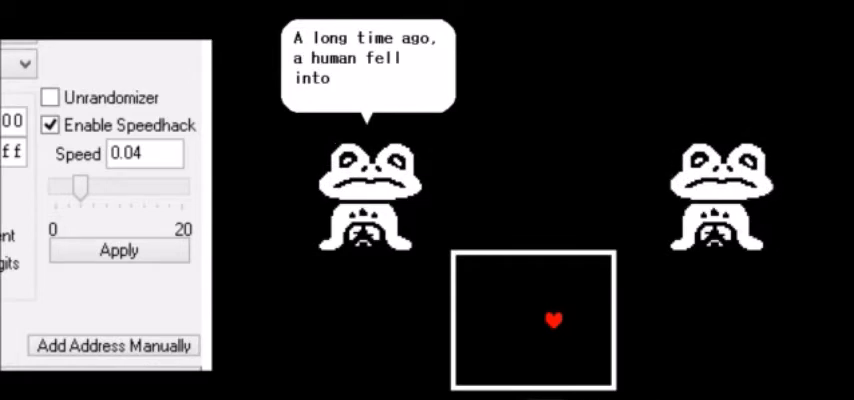
{"keys": ["left"], "events": [[33, "left", "down"], [33, "right", "up"], [66, "left", "up"], [66, "right", "down"], [166, "left", "down"], [166, "right", "up"], [233, "left", "up"], [233, "right", "down"], [266, "left", "down"], [266, "right", "up"], [367, "left", "up"], [367, "right", "down"], [400, "left", "down"], [400, "right", "up"]]}